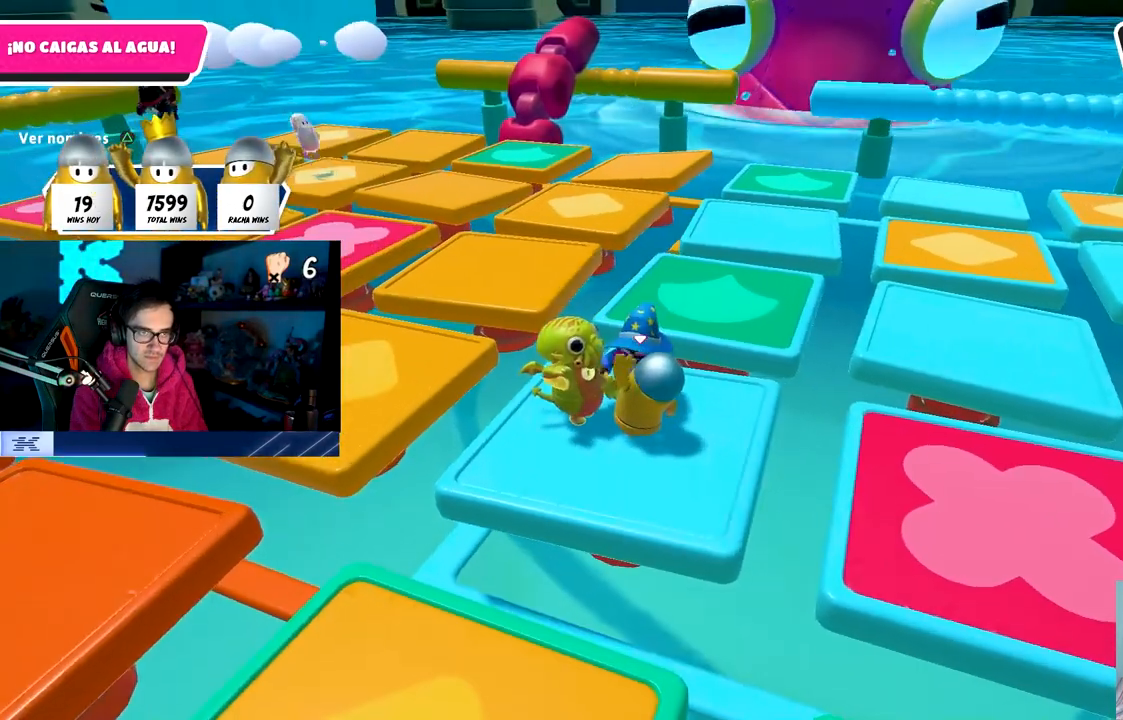
Gameplay with a controller (PlayStation layout); each line is a JSON object with the inputs held at the frame after it. "events" lists button and stick changes between this image and that frame as [ms after this image, input, new state], when the widget could be followed in between.
{"buttons": [], "left_stick": "center", "right_stick": "center", "events": []}
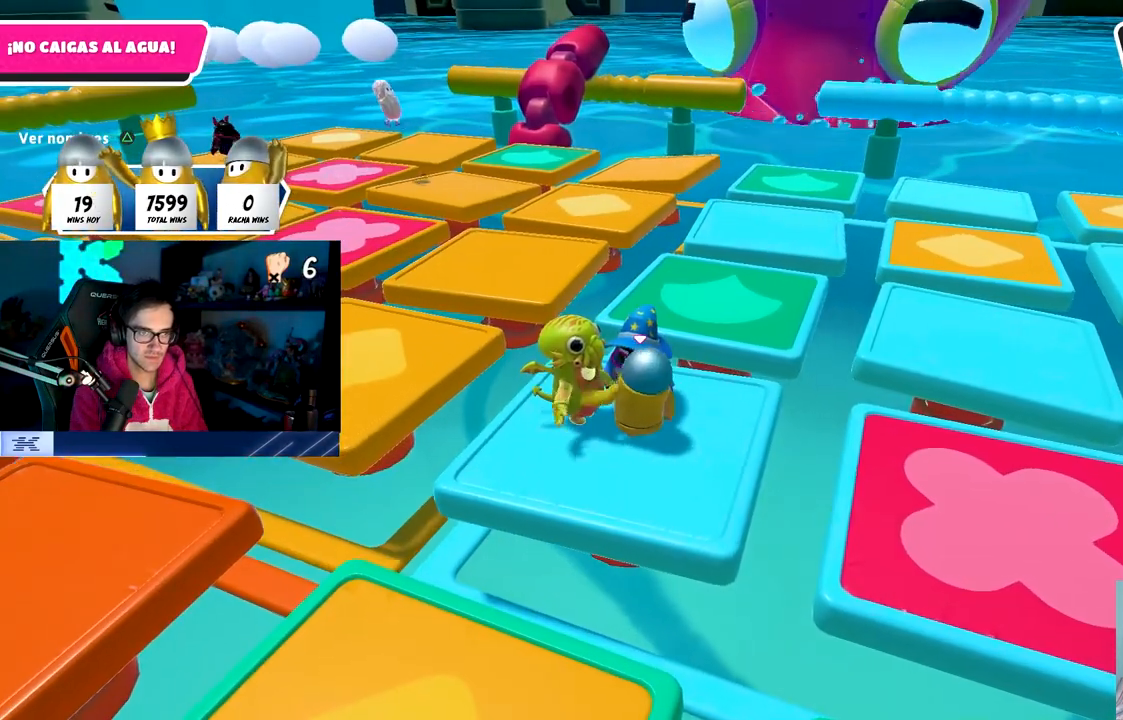
{"buttons": [], "left_stick": "center", "right_stick": "center", "events": [[167, "DPAD_RIGHT", "down"], [217, "DPAD_RIGHT", "up"], [267, "DPAD_RIGHT", "down"], [383, "DPAD_RIGHT", "up"]]}
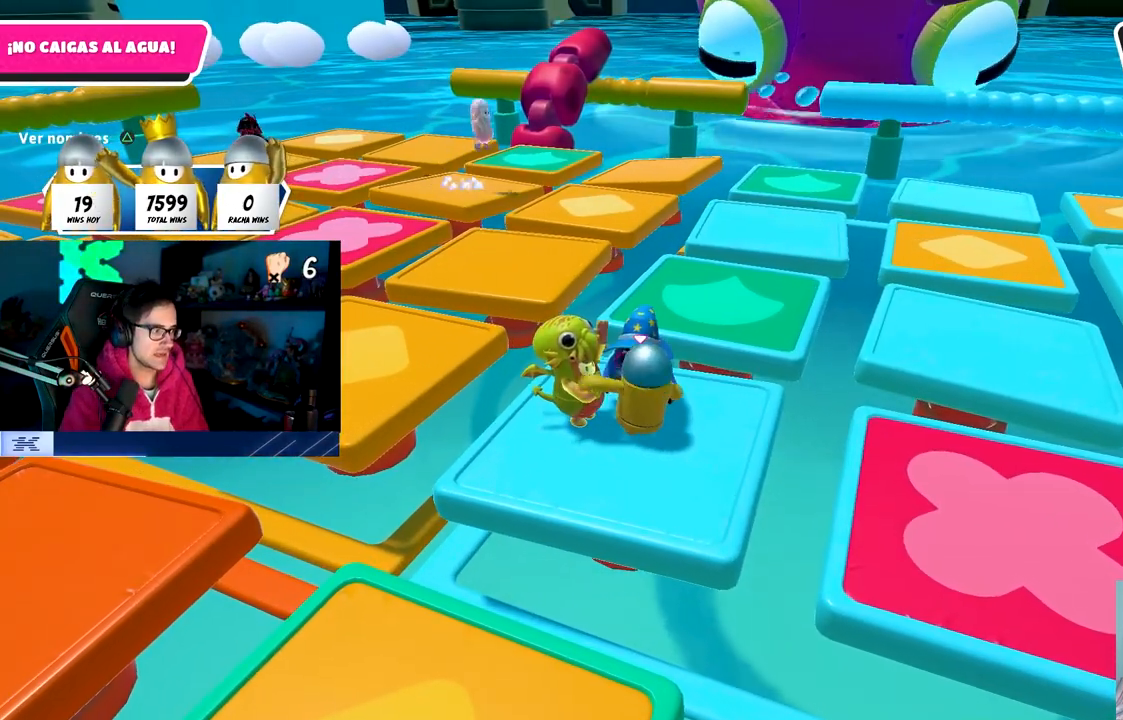
{"buttons": [], "left_stick": "center", "right_stick": "center", "events": []}
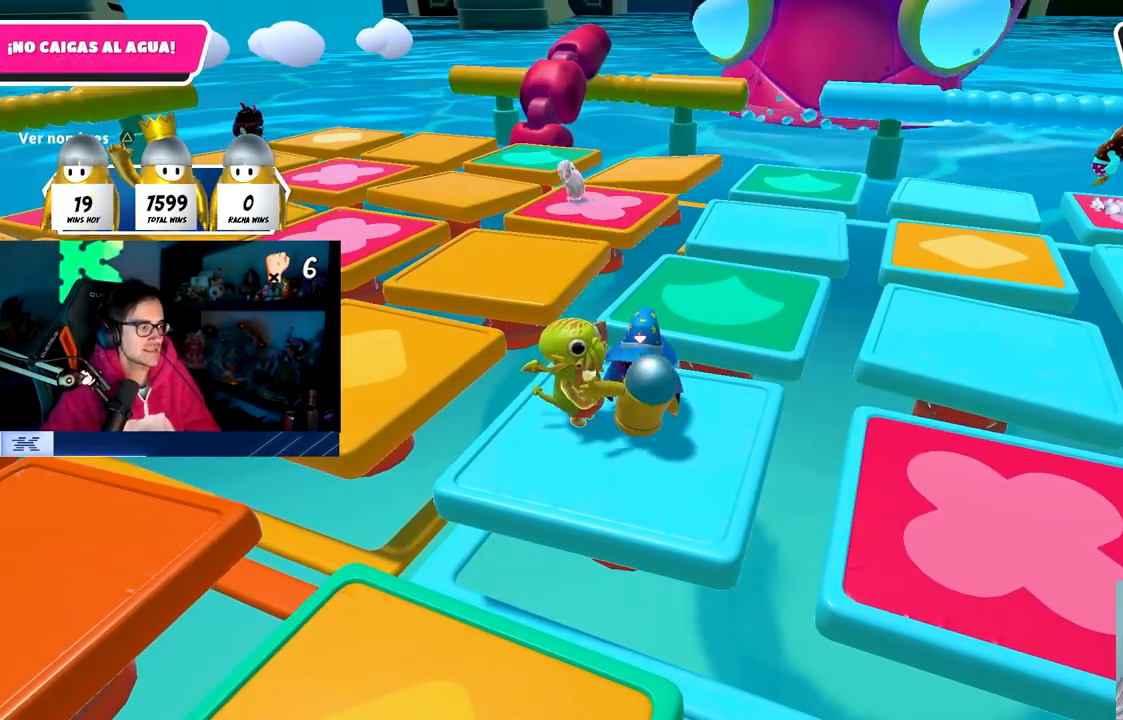
{"buttons": [], "left_stick": "center", "right_stick": "center", "events": []}
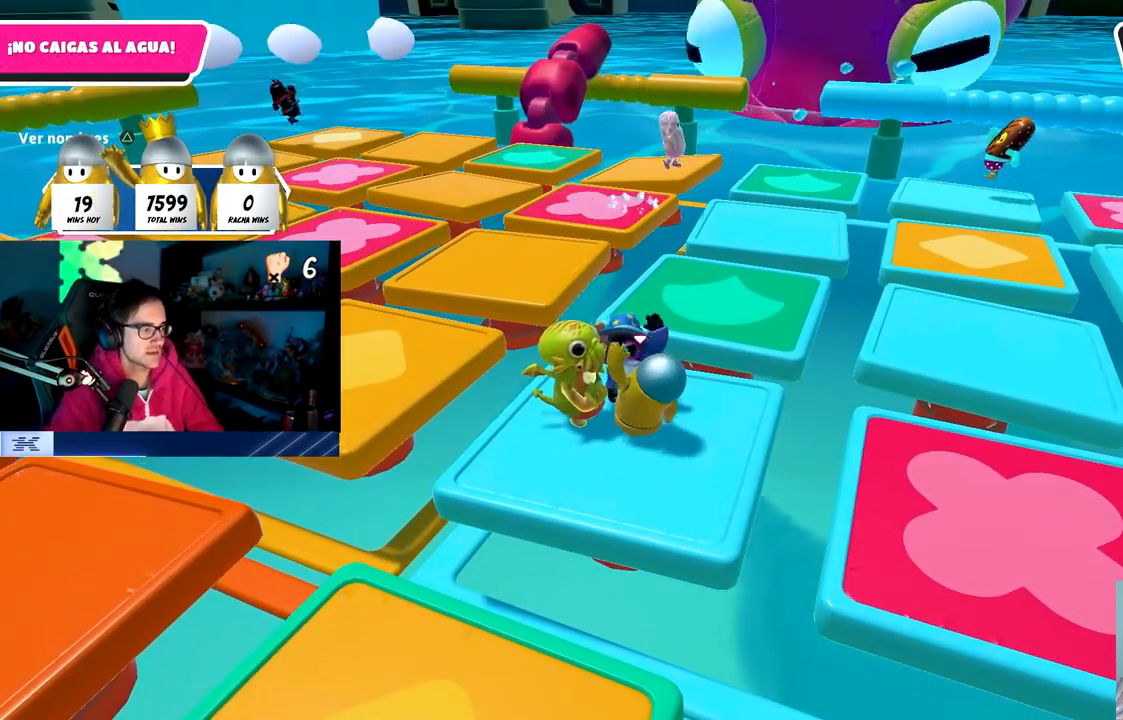
{"buttons": [], "left_stick": "center", "right_stick": "center", "events": [[217, "right_stick", "down-right"], [350, "right_stick", "center"]]}
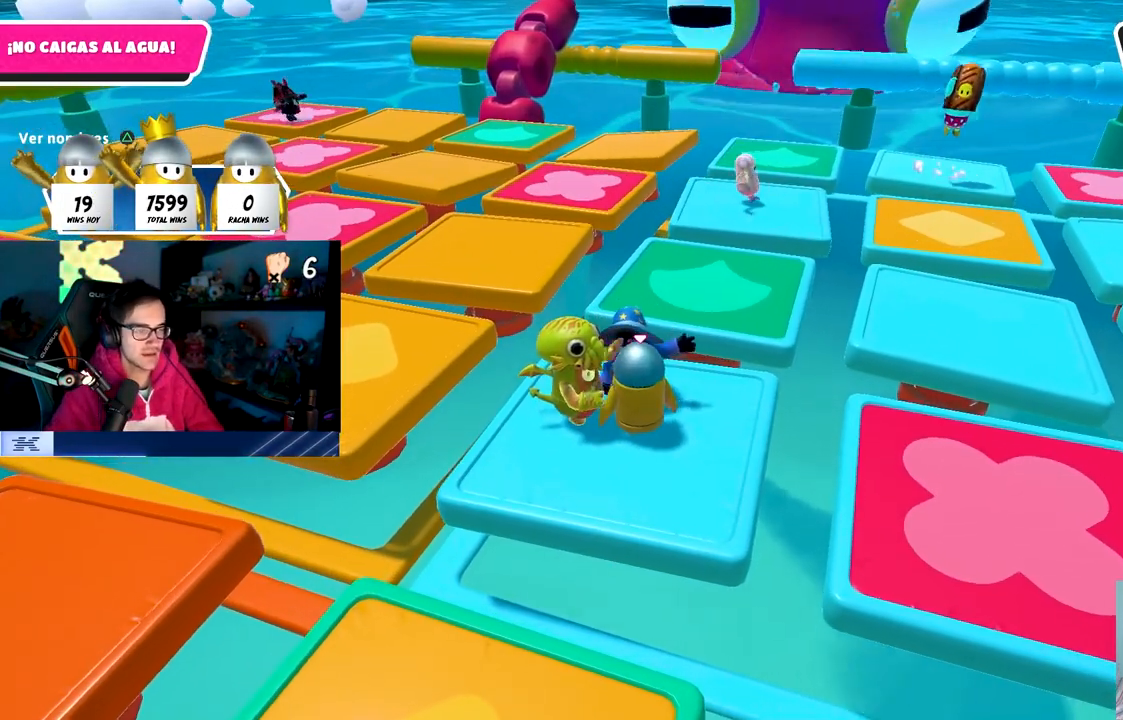
{"buttons": ["DPAD_RIGHT"], "left_stick": "center", "right_stick": "center", "events": [[217, "left_stick", "up-left"], [267, "left_stick", "center"], [450, "DPAD_RIGHT", "down"]]}
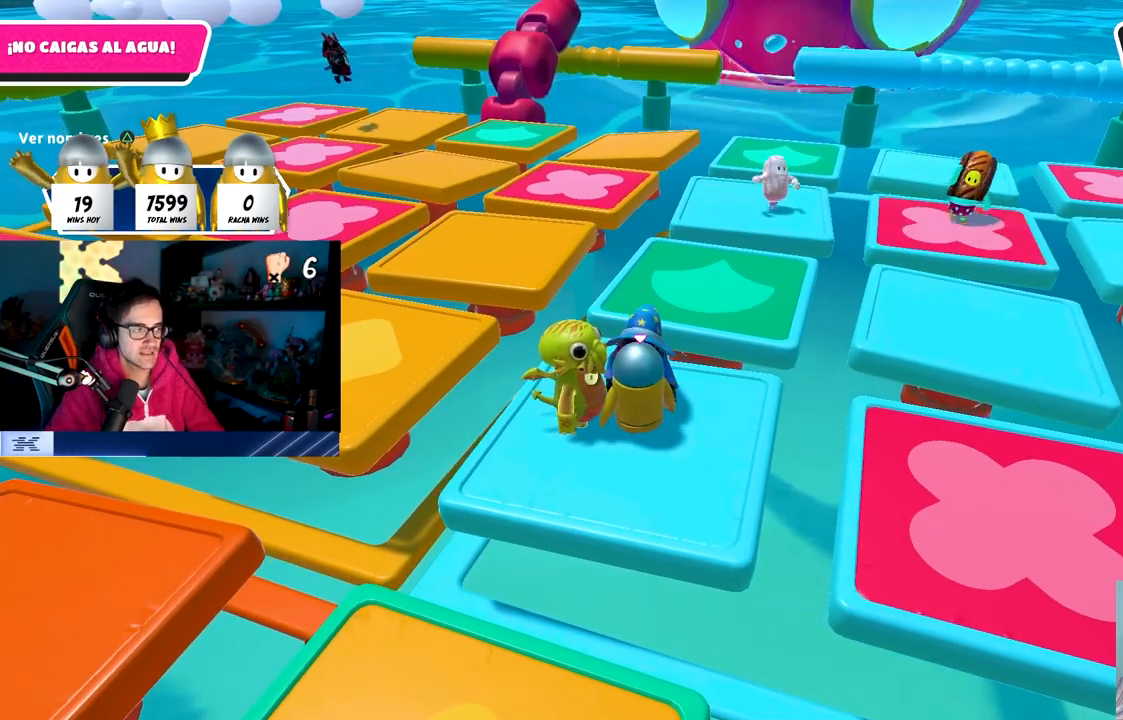
{"buttons": [], "left_stick": "center", "right_stick": "up", "events": [[33, "DPAD_RIGHT", "up"], [67, "DPAD_RIGHT", "down"], [183, "DPAD_RIGHT", "up"], [467, "right_stick", "up"]]}
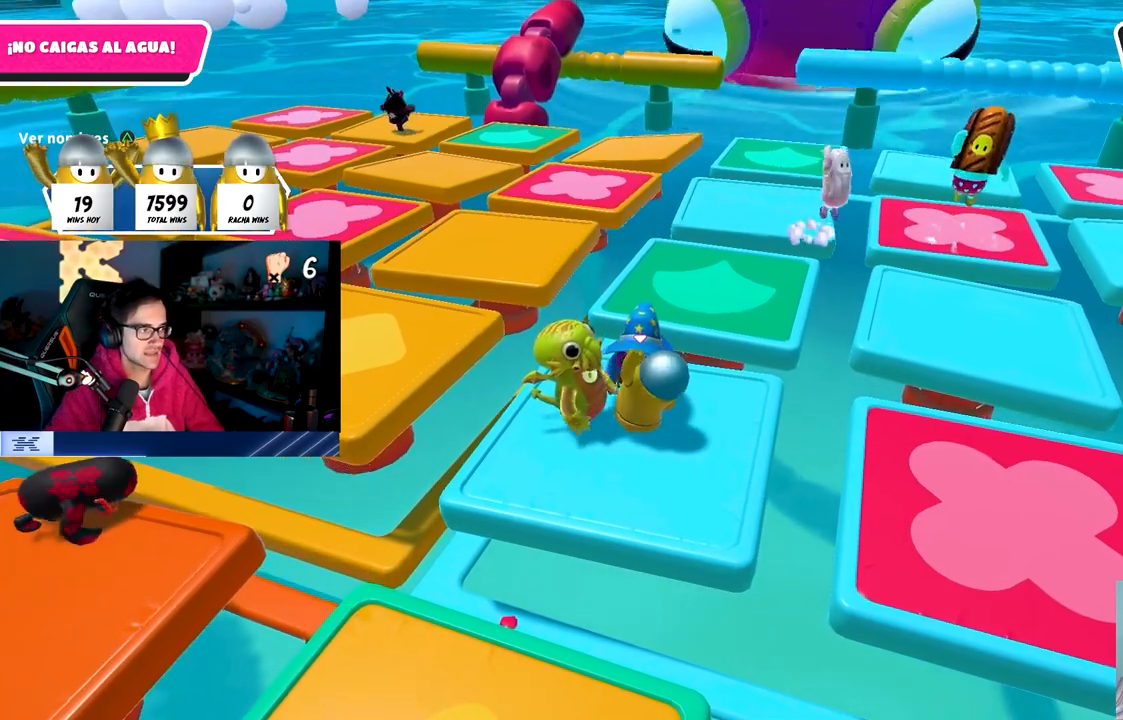
{"buttons": [], "left_stick": "center", "right_stick": "center", "events": [[133, "right_stick", "center"], [317, "right_stick", "down-left"], [433, "right_stick", "center"]]}
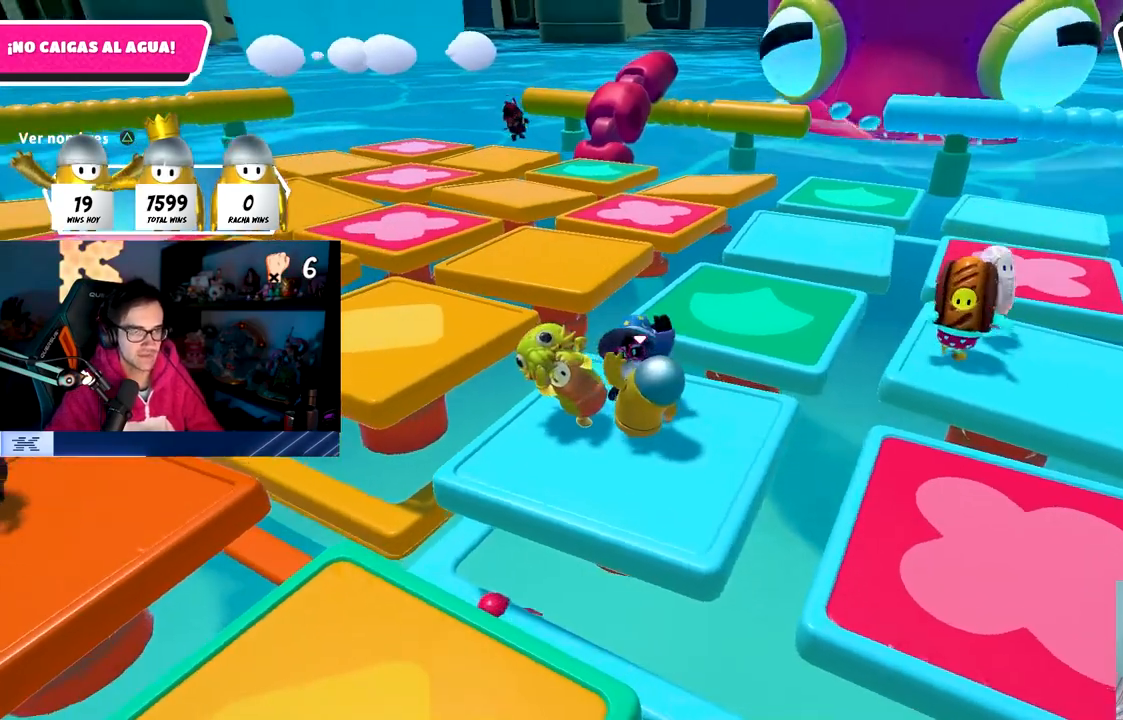
{"buttons": [], "left_stick": "center", "right_stick": "center", "events": []}
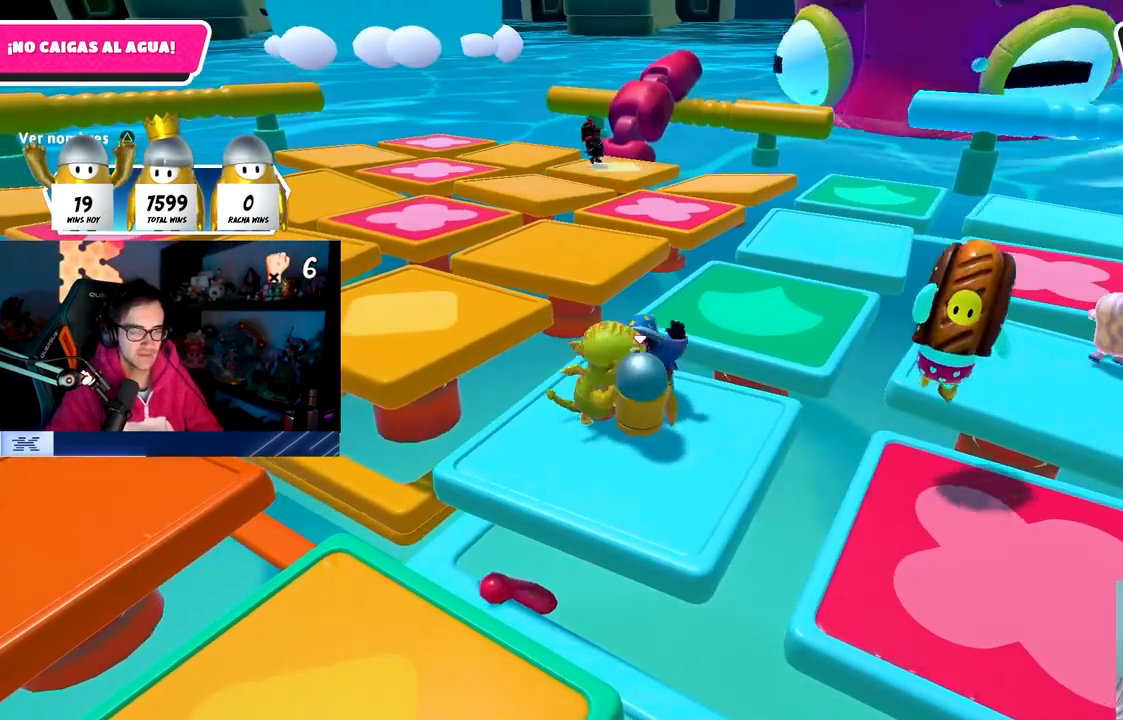
{"buttons": [], "left_stick": "center", "right_stick": "center", "events": [[217, "right_stick", "down"], [267, "left_stick", "right"], [367, "left_stick", "center"], [367, "right_stick", "center"]]}
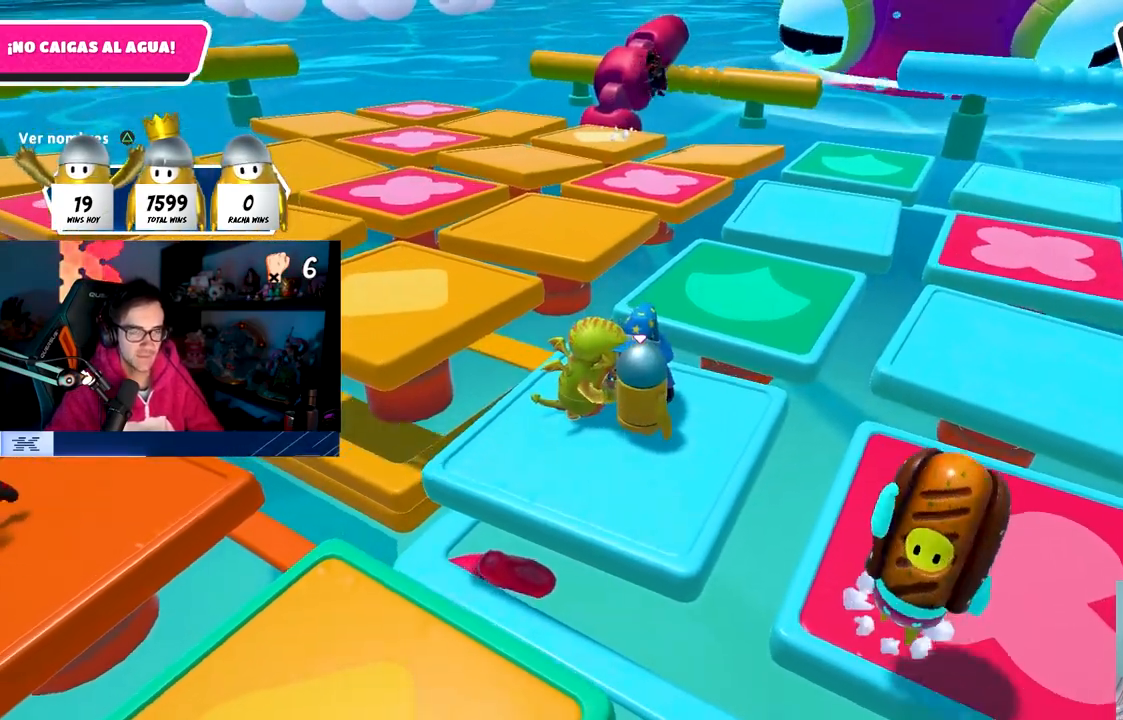
{"buttons": ["DPAD_RIGHT"], "left_stick": "center", "right_stick": "center", "events": [[33, "left_stick", "left"], [133, "left_stick", "center"], [317, "DPAD_RIGHT", "down"], [383, "DPAD_RIGHT", "up"], [433, "DPAD_RIGHT", "down"]]}
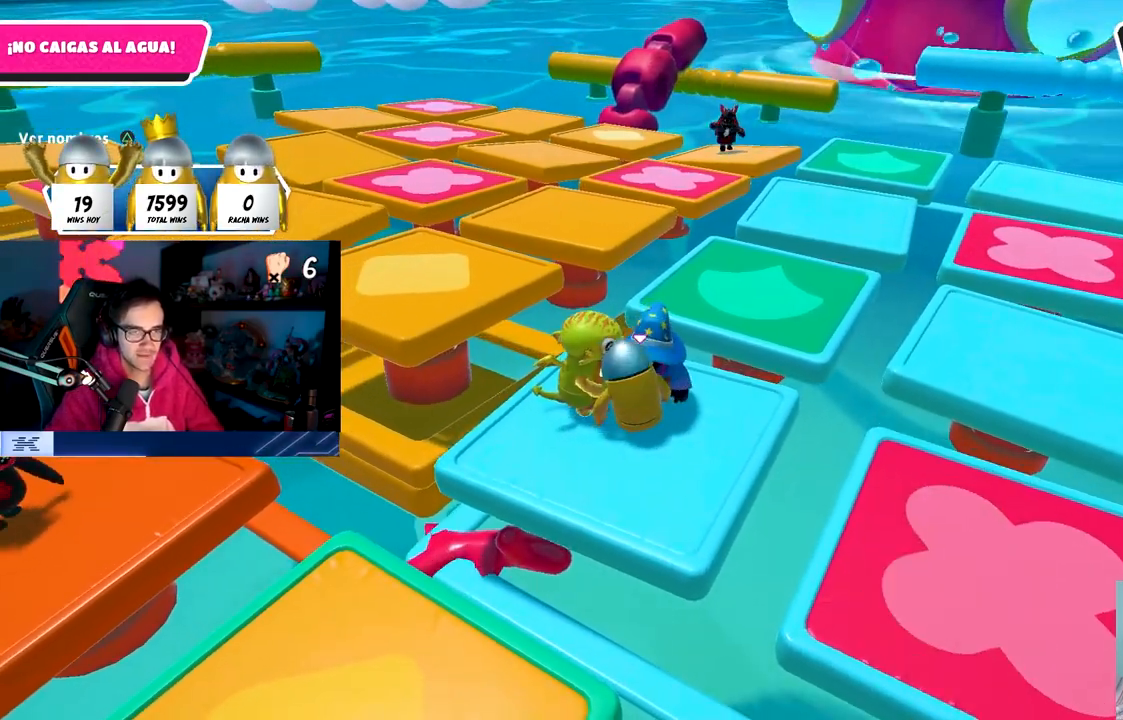
{"buttons": [], "left_stick": "center", "right_stick": "center", "events": [[50, "DPAD_RIGHT", "up"], [200, "right_stick", "down"], [333, "right_stick", "center"]]}
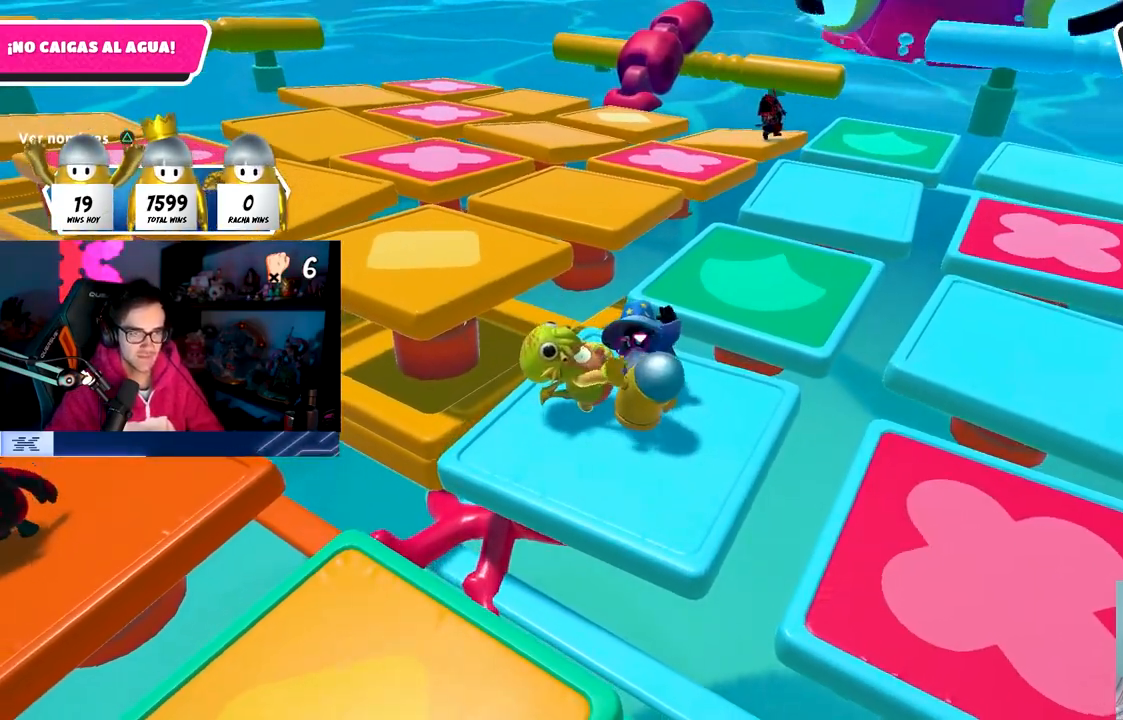
{"buttons": [], "left_stick": "center", "right_stick": "center", "events": []}
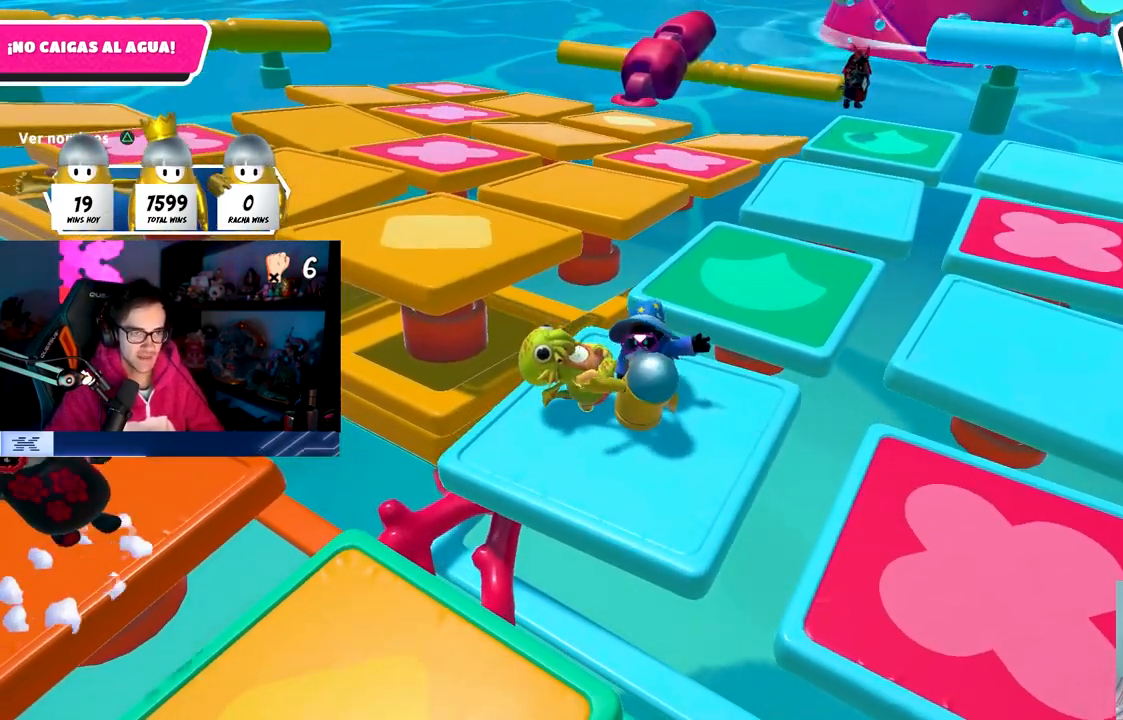
{"buttons": ["DPAD_RIGHT"], "left_stick": "center", "right_stick": "center", "events": [[83, "left_stick", "up-left"], [183, "left_stick", "center"], [250, "right_stick", "up-left"], [333, "DPAD_RIGHT", "down"], [333, "right_stick", "center"], [417, "DPAD_RIGHT", "up"], [483, "DPAD_RIGHT", "down"]]}
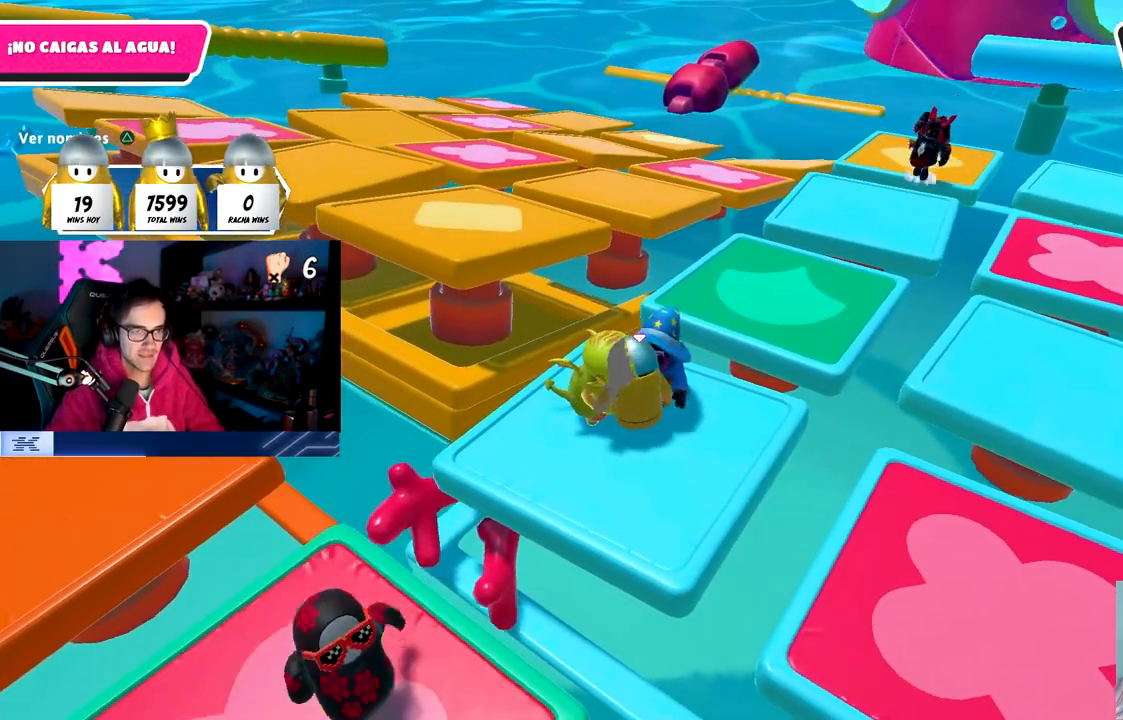
{"buttons": [], "left_stick": "center", "right_stick": "center", "events": [[83, "DPAD_RIGHT", "up"], [300, "right_stick", "up-left"], [367, "right_stick", "center"]]}
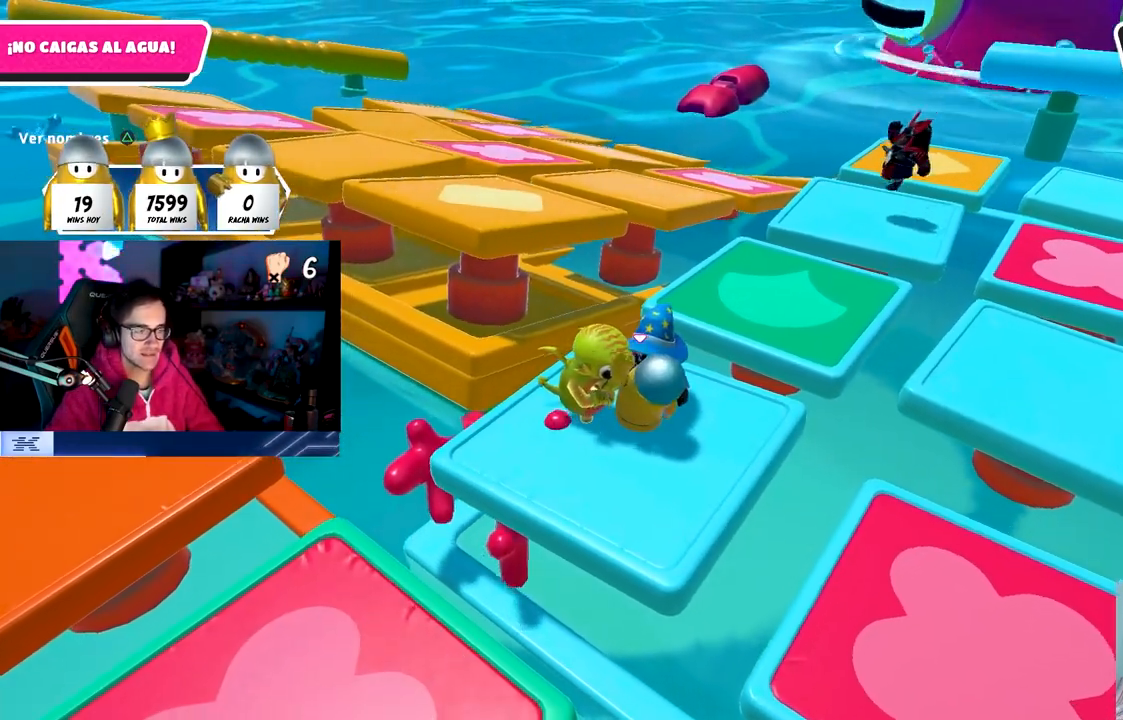
{"buttons": [], "left_stick": "center", "right_stick": "center", "events": [[33, "left_stick", "up-left"], [100, "left_stick", "center"]]}
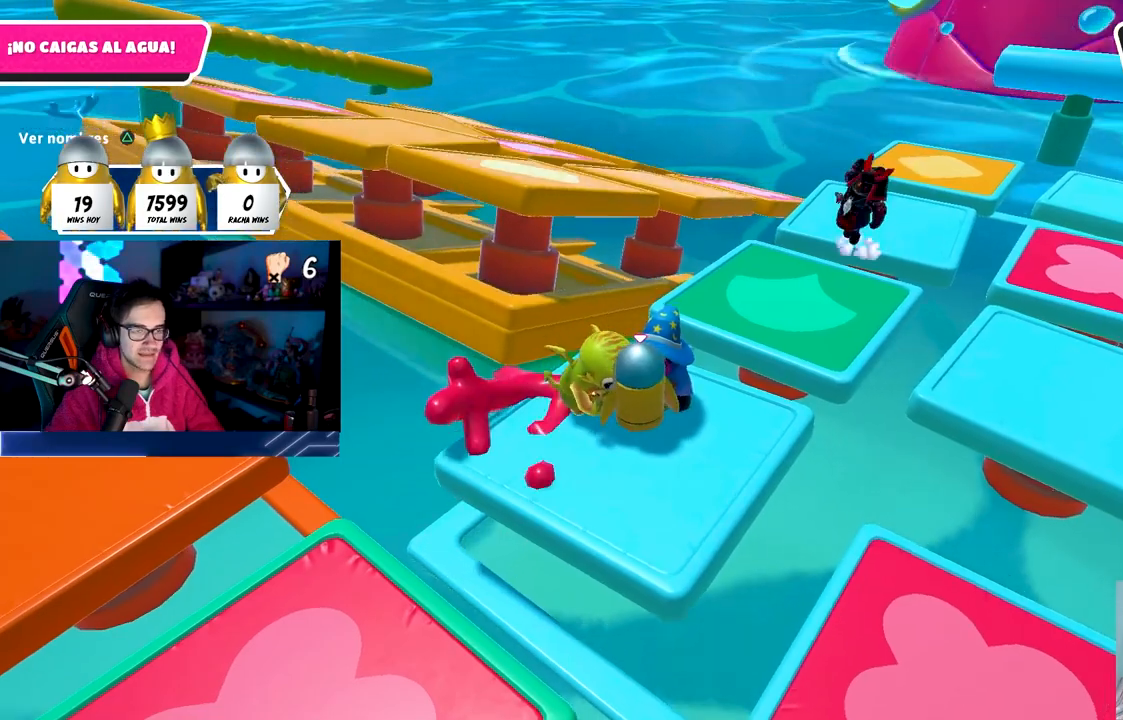
{"buttons": [], "left_stick": "center", "right_stick": "center", "events": [[33, "DPAD_RIGHT", "down"], [117, "DPAD_RIGHT", "up"], [167, "DPAD_RIGHT", "down"], [300, "DPAD_RIGHT", "up"]]}
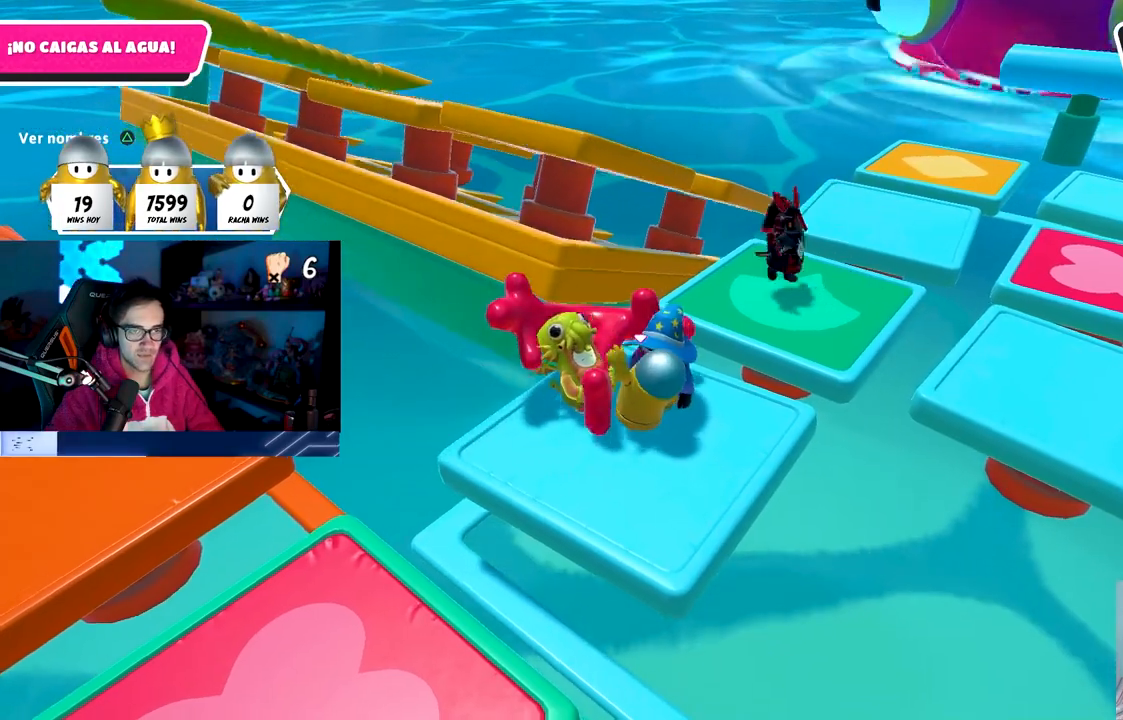
{"buttons": [], "left_stick": "center", "right_stick": "center", "events": [[33, "right_stick", "down-left"], [150, "right_stick", "center"]]}
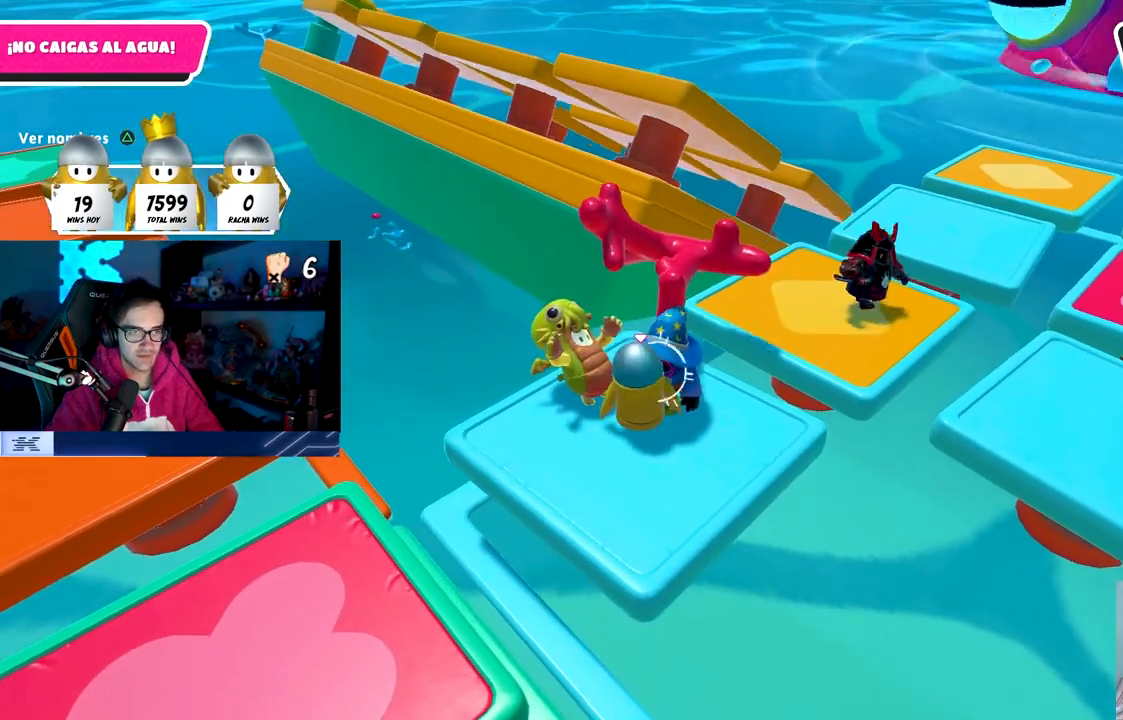
{"buttons": [], "left_stick": "center", "right_stick": "center", "events": [[250, "DPAD_RIGHT", "down"], [333, "DPAD_RIGHT", "up"], [400, "DPAD_RIGHT", "down"], [500, "DPAD_RIGHT", "up"]]}
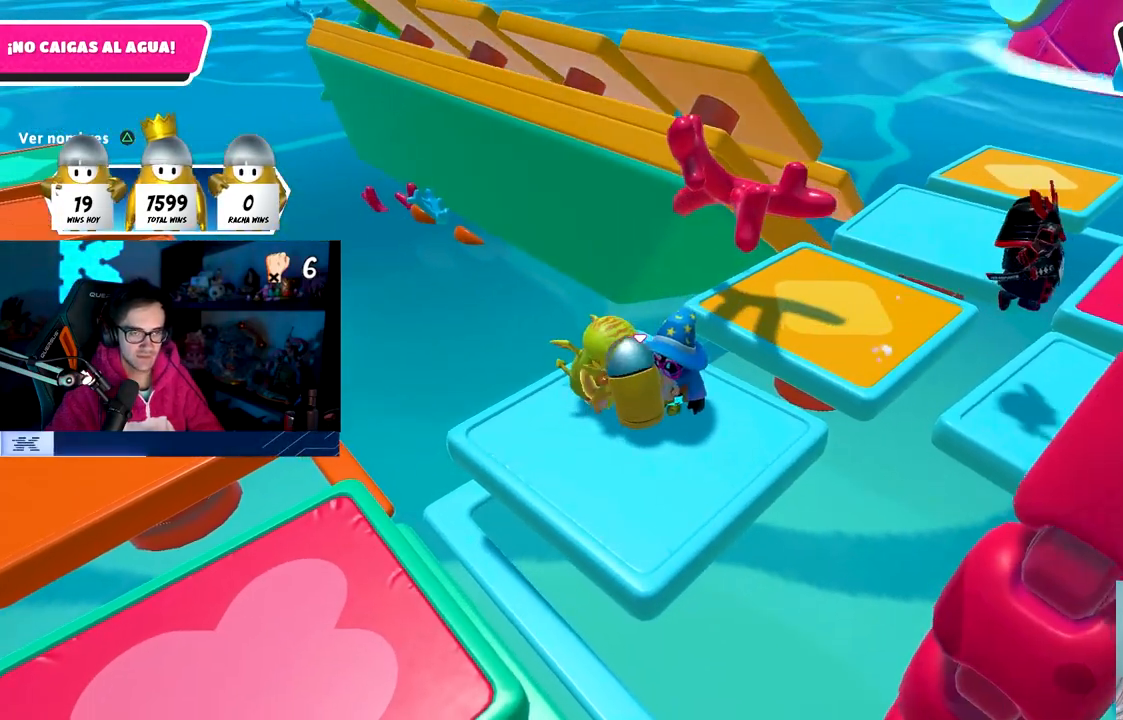
{"buttons": [], "left_stick": "center", "right_stick": "down-left", "events": [[467, "right_stick", "down-left"]]}
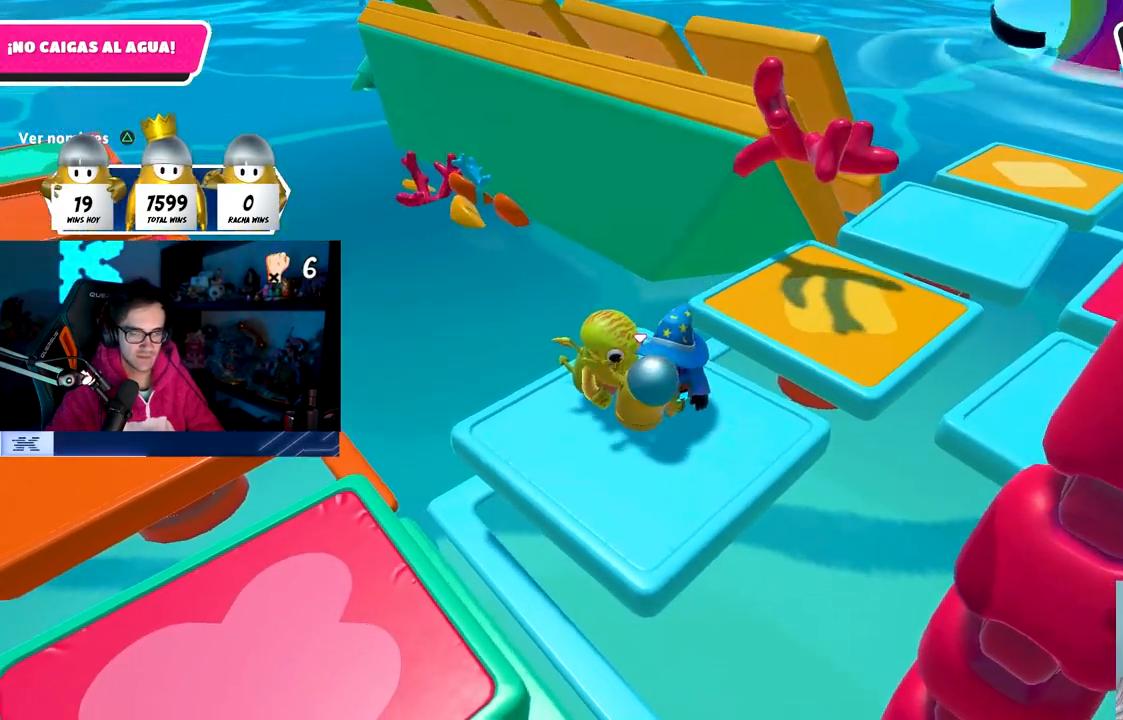
{"buttons": ["CROSS"], "left_stick": "center", "right_stick": "center", "events": [[83, "left_stick", "down"], [200, "left_stick", "center"], [400, "right_stick", "center"], [483, "CROSS", "down"]]}
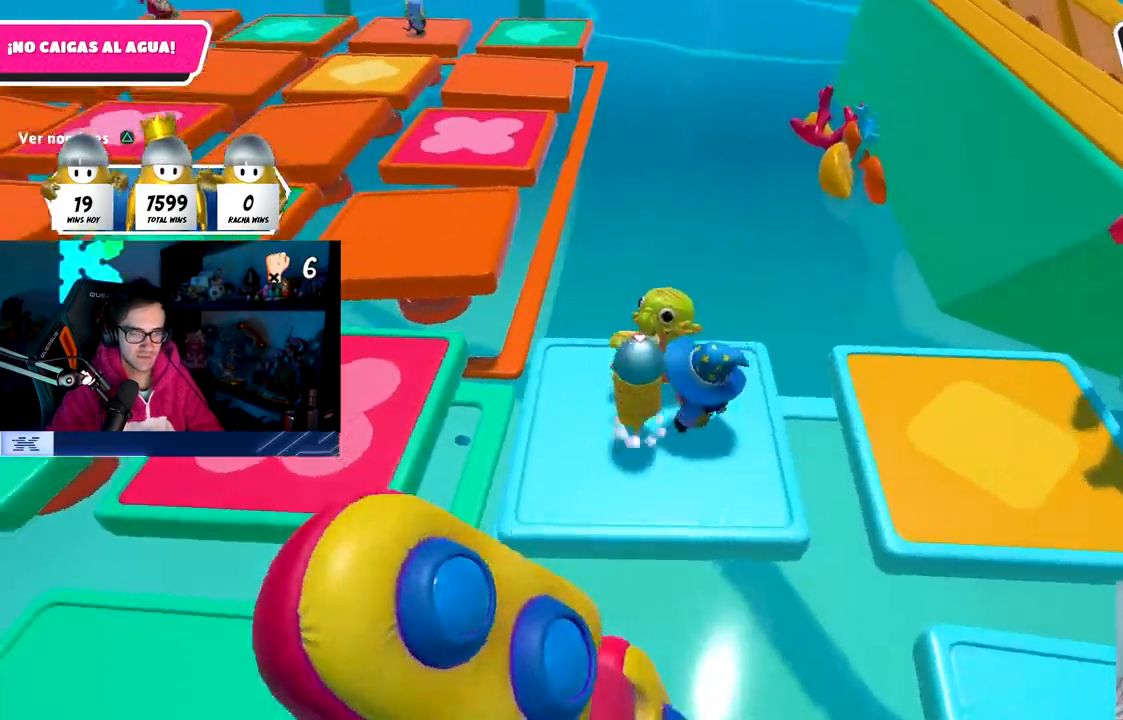
{"buttons": [], "left_stick": "up", "right_stick": "center", "events": [[50, "left_stick", "up-left"], [100, "CROSS", "up"], [167, "right_stick", "down-left"], [233, "left_stick", "up"], [233, "right_stick", "center"]]}
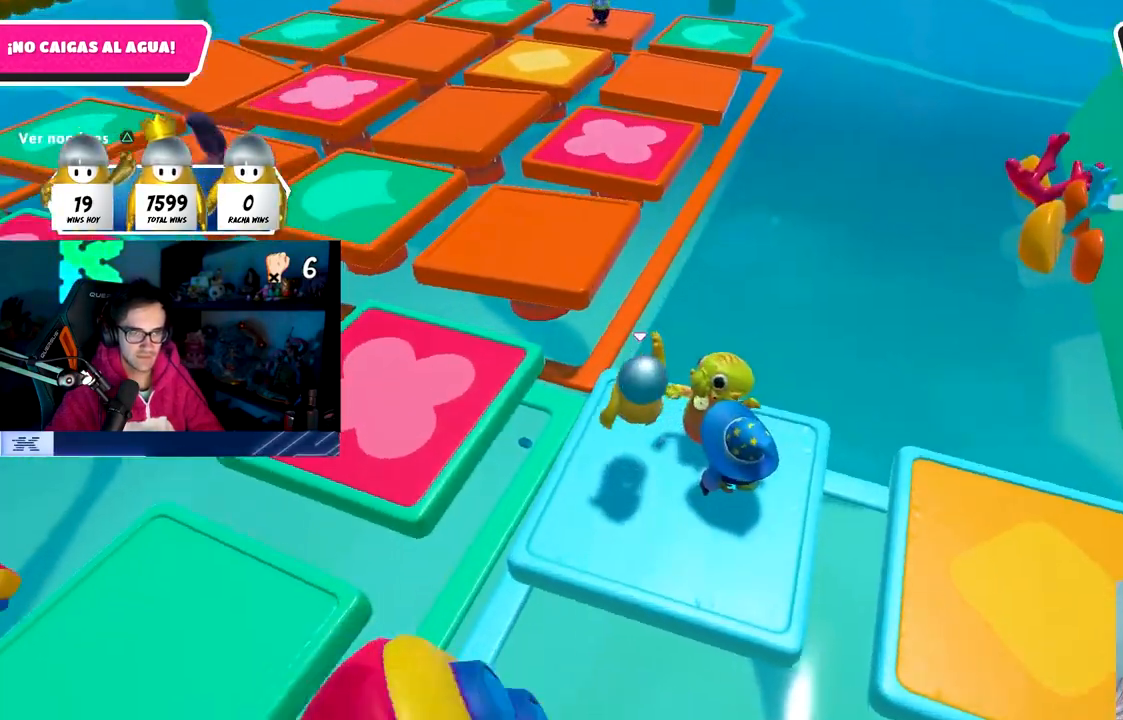
{"buttons": ["SQUARE"], "left_stick": "up", "right_stick": "center", "events": [[133, "CROSS", "down"], [367, "CROSS", "up"], [467, "SQUARE", "down"]]}
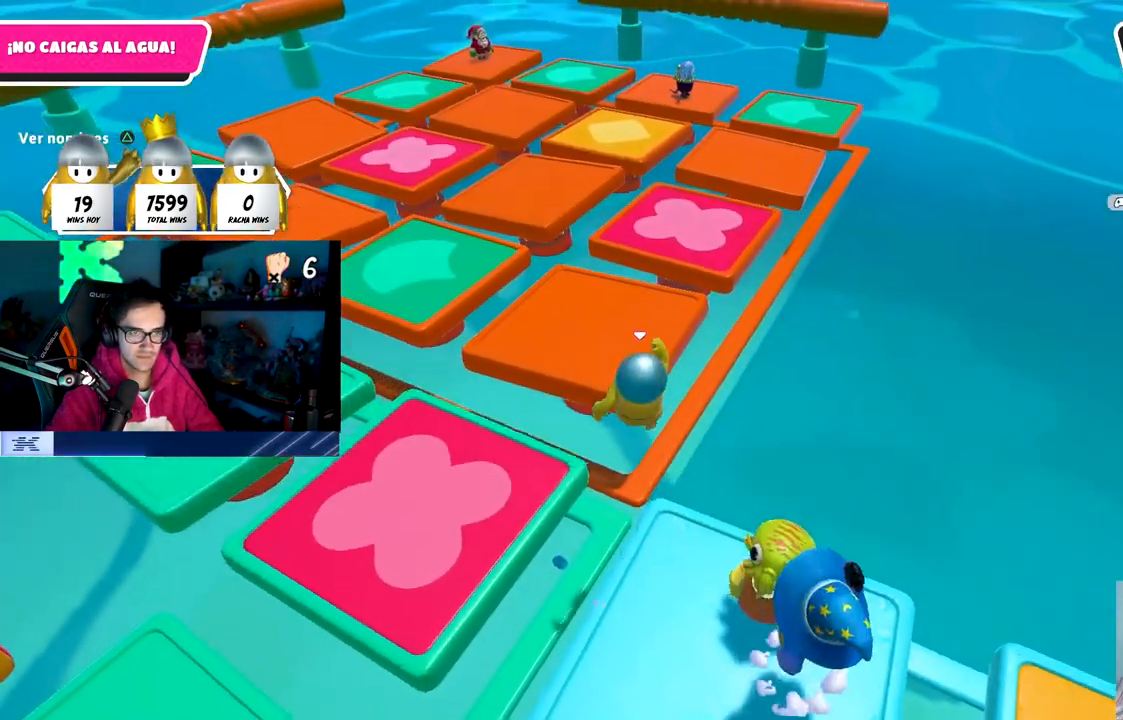
{"buttons": [], "left_stick": "up", "right_stick": "right", "events": [[150, "SQUARE", "up"], [200, "left_stick", "up-right"], [367, "left_stick", "up"], [400, "right_stick", "right"]]}
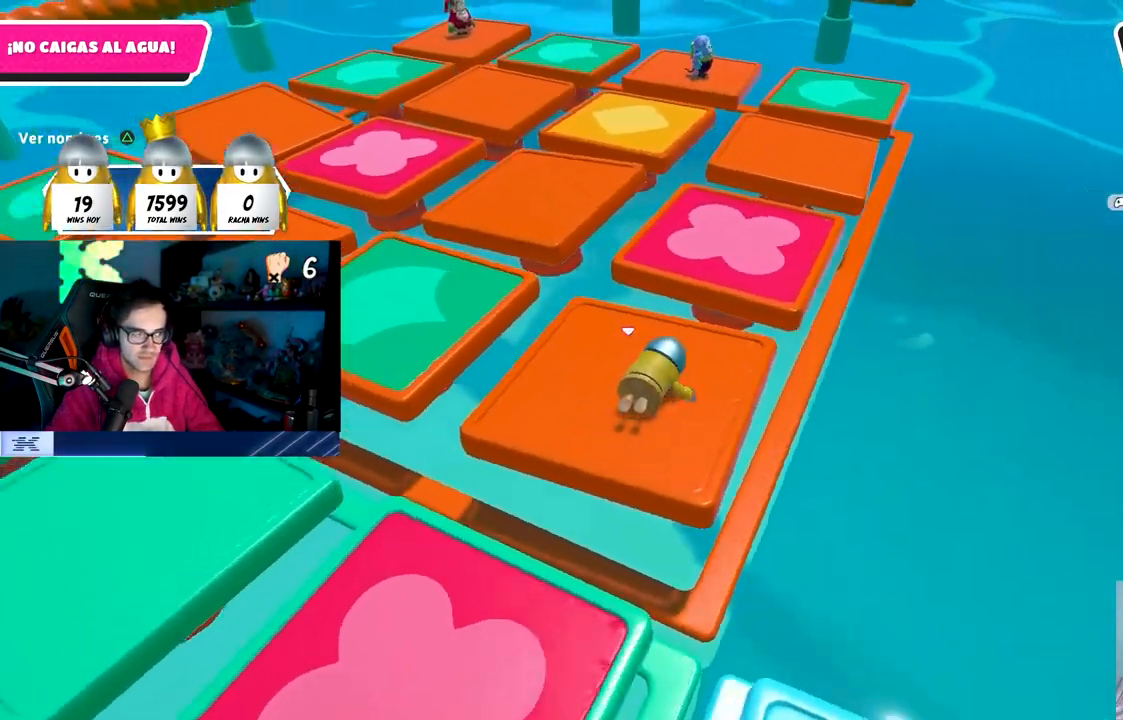
{"buttons": [], "left_stick": "up", "right_stick": "center", "events": [[17, "right_stick", "center"], [350, "right_stick", "up"], [400, "right_stick", "center"]]}
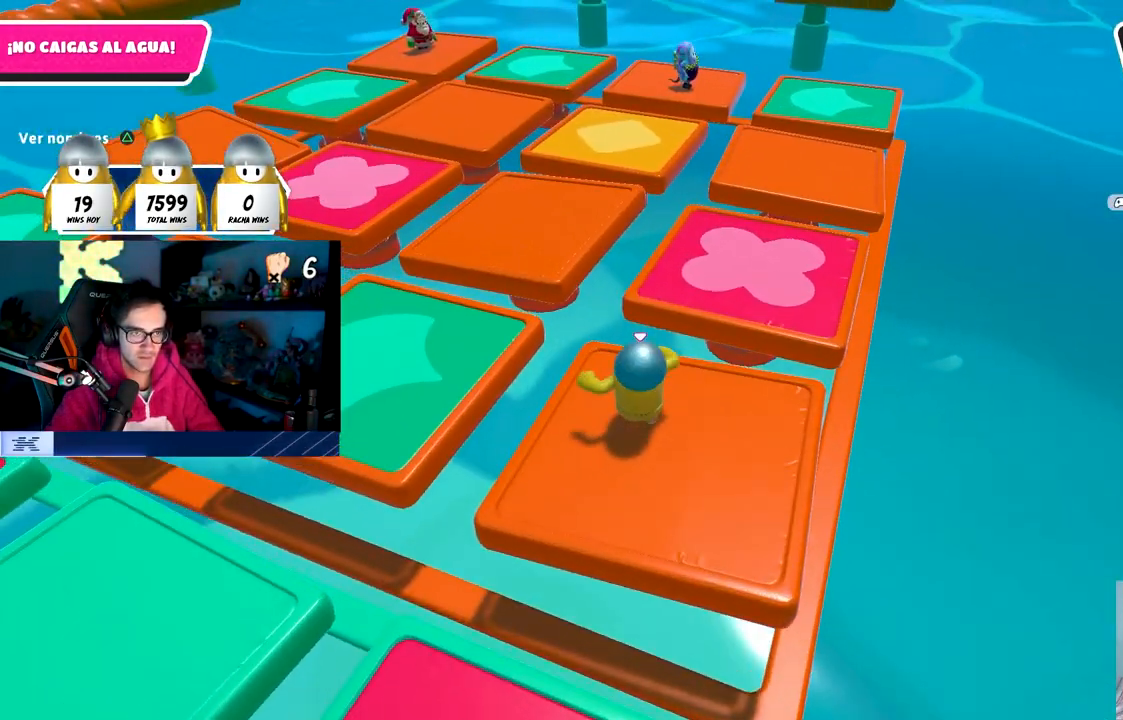
{"buttons": ["SQUARE"], "left_stick": "up", "right_stick": "center", "events": [[117, "CROSS", "down"], [267, "CROSS", "up"], [383, "SQUARE", "down"]]}
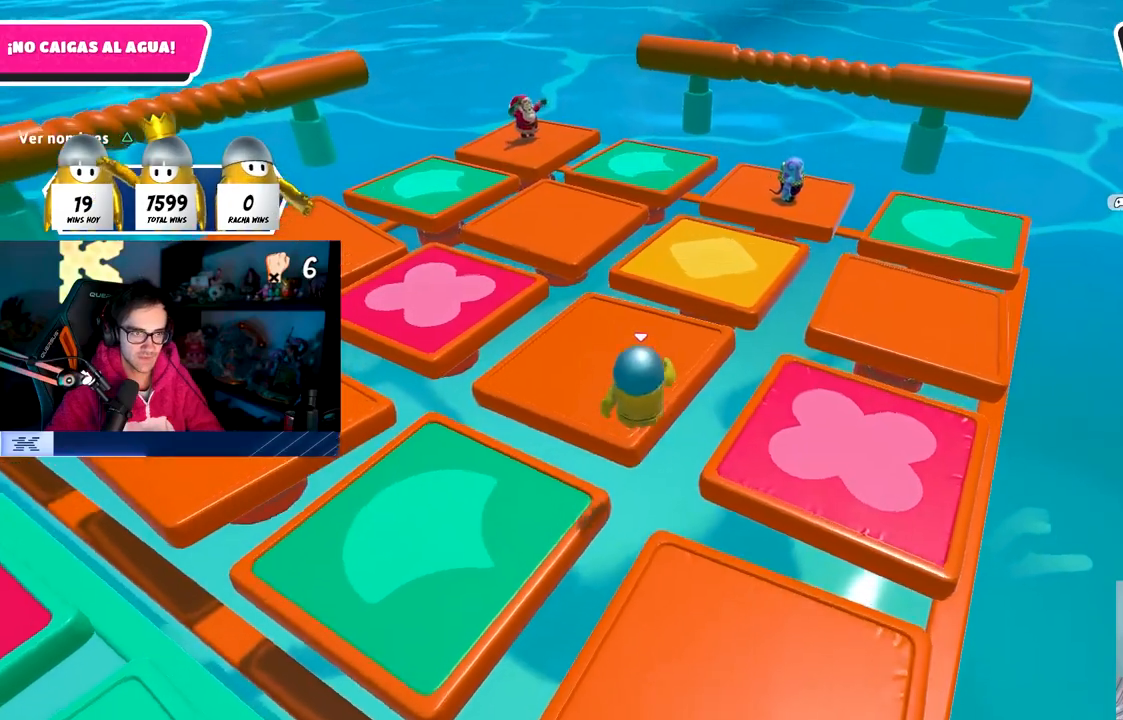
{"buttons": [], "left_stick": "center", "right_stick": "center", "events": [[83, "SQUARE", "up"], [100, "left_stick", "up-right"], [317, "right_stick", "right"], [333, "left_stick", "right"], [433, "left_stick", "center"], [483, "right_stick", "center"]]}
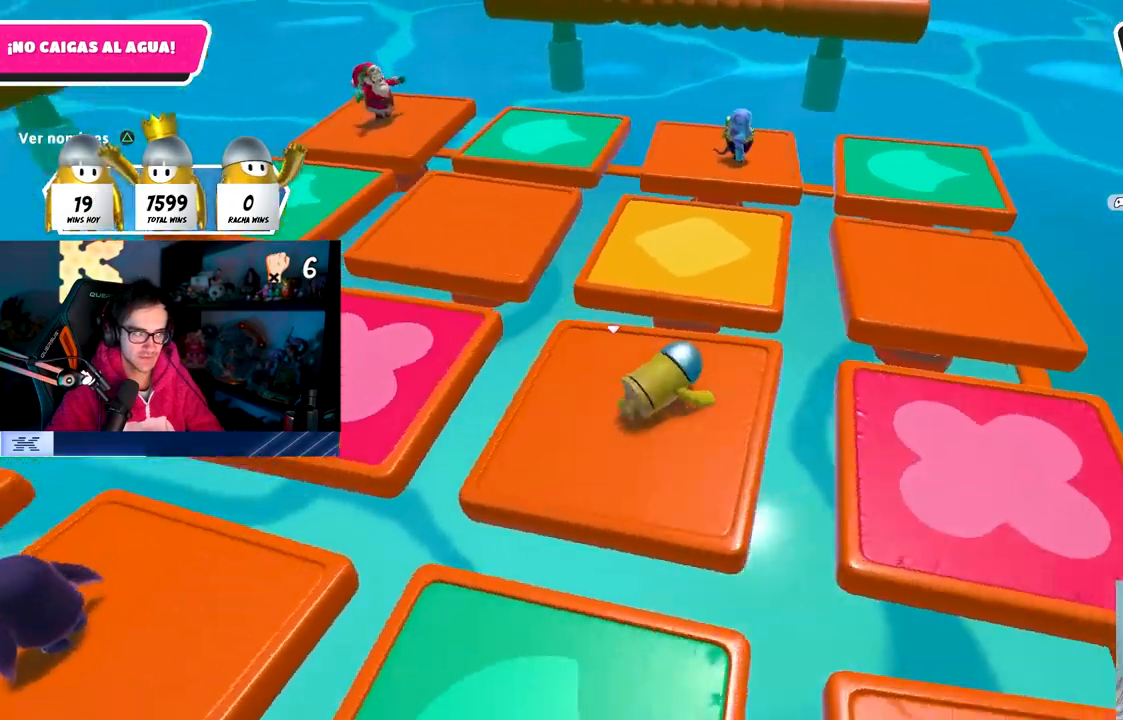
{"buttons": [], "left_stick": "up-right", "right_stick": "right", "events": [[67, "left_stick", "right"], [100, "right_stick", "left"], [167, "right_stick", "center"], [233, "left_stick", "up-right"], [383, "right_stick", "right"]]}
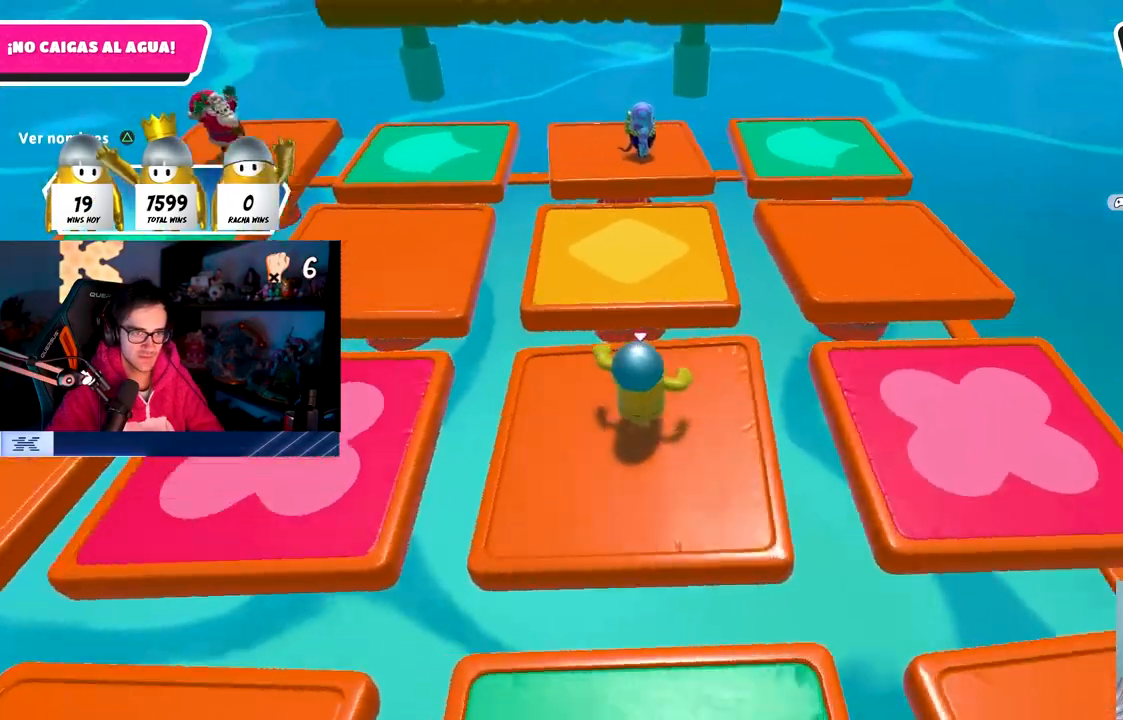
{"buttons": ["SQUARE"], "left_stick": "up-right", "right_stick": "center", "events": [[33, "right_stick", "center"], [150, "CROSS", "down"], [250, "CROSS", "up"], [483, "SQUARE", "down"]]}
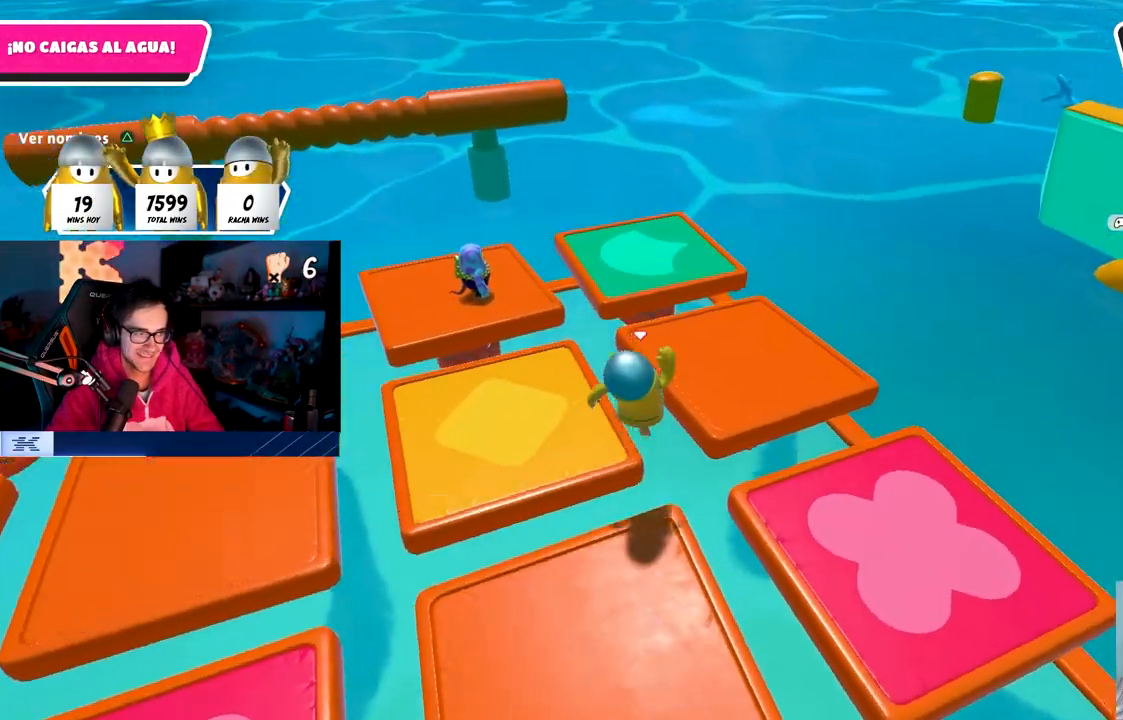
{"buttons": [], "left_stick": "up-right", "right_stick": "right", "events": [[200, "SQUARE", "up"], [450, "right_stick", "right"]]}
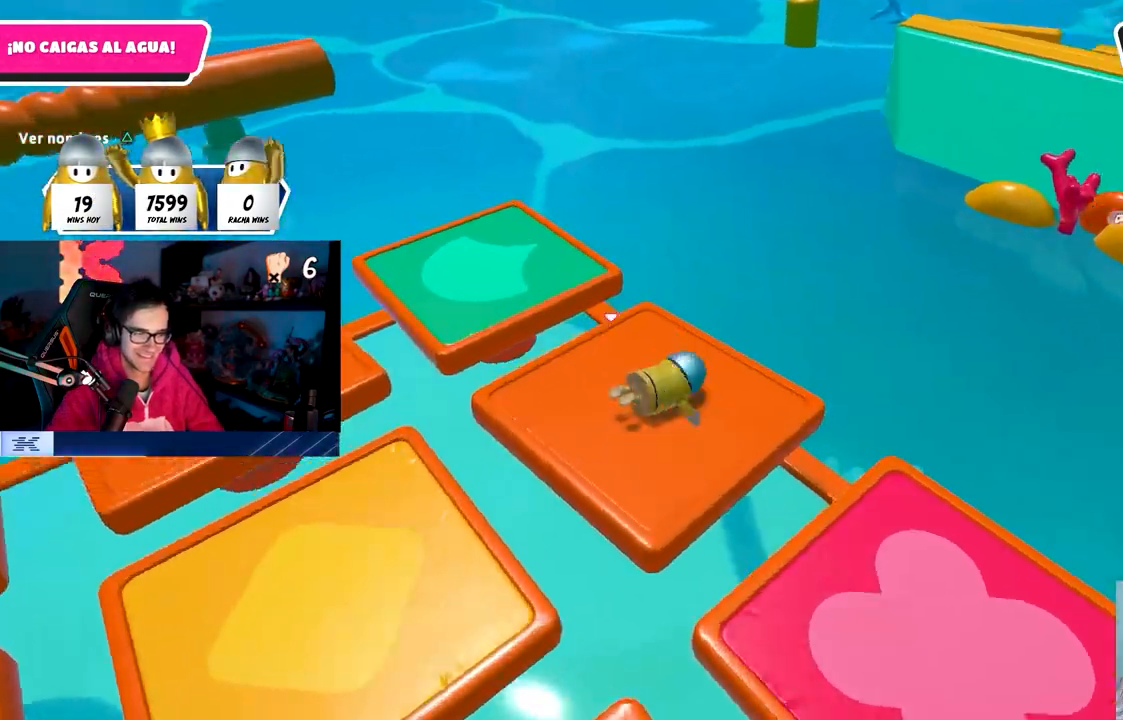
{"buttons": [], "left_stick": "center", "right_stick": "right", "events": [[183, "left_stick", "center"]]}